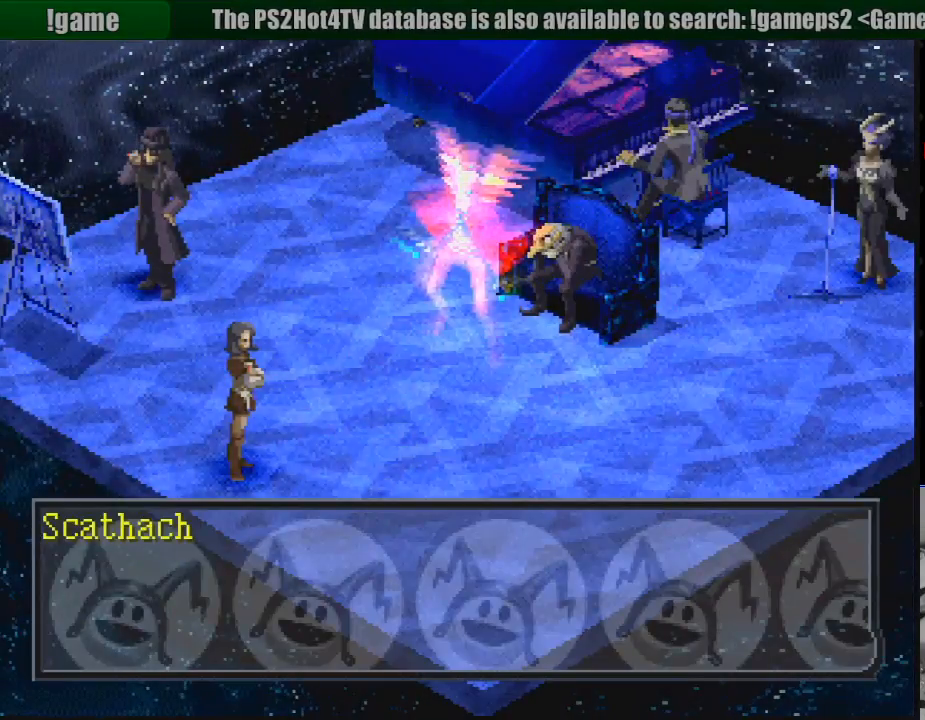
Gameplay with a controller (PlayStation layout); each line is a JSON object with the inputs held at the frame after it. "events" lists button and stick changes between this image and that frame as [ms after this image, input, new state], when the widget could be followed in between. Not read: L3 R3.
{"buttons": ["CROSS"], "events": [[417, "CROSS", "down"]]}
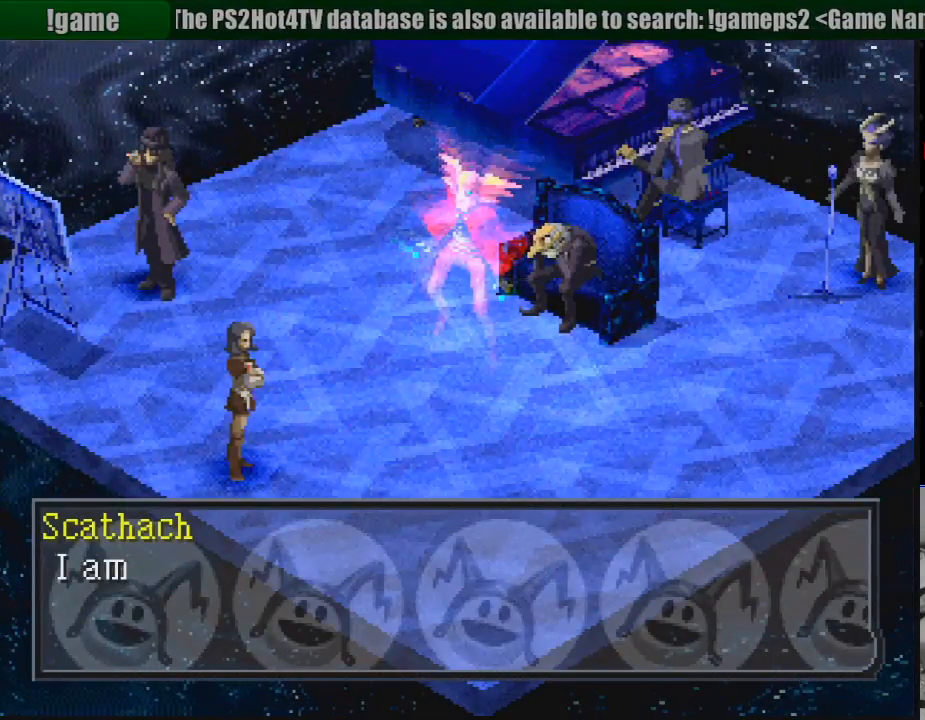
{"buttons": [], "events": [[83, "CROSS", "up"]]}
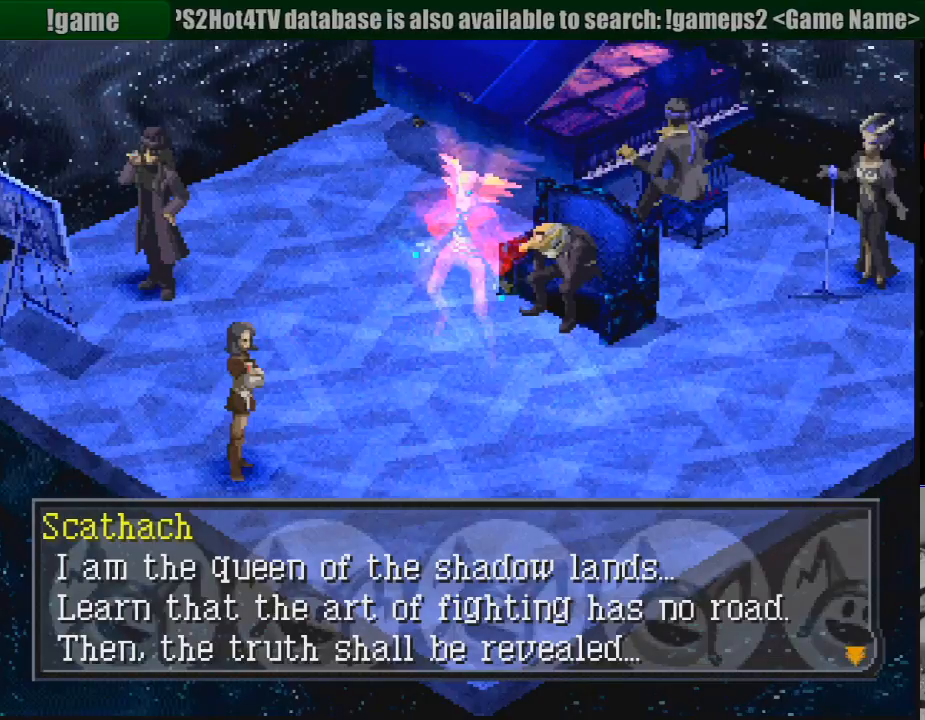
{"buttons": [], "events": []}
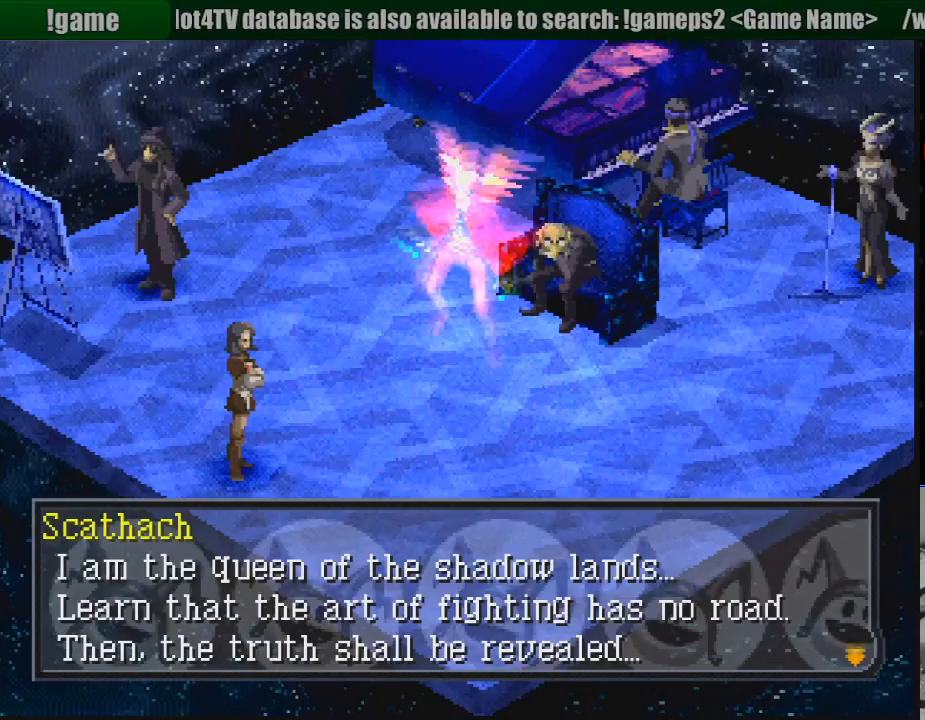
{"buttons": [], "events": []}
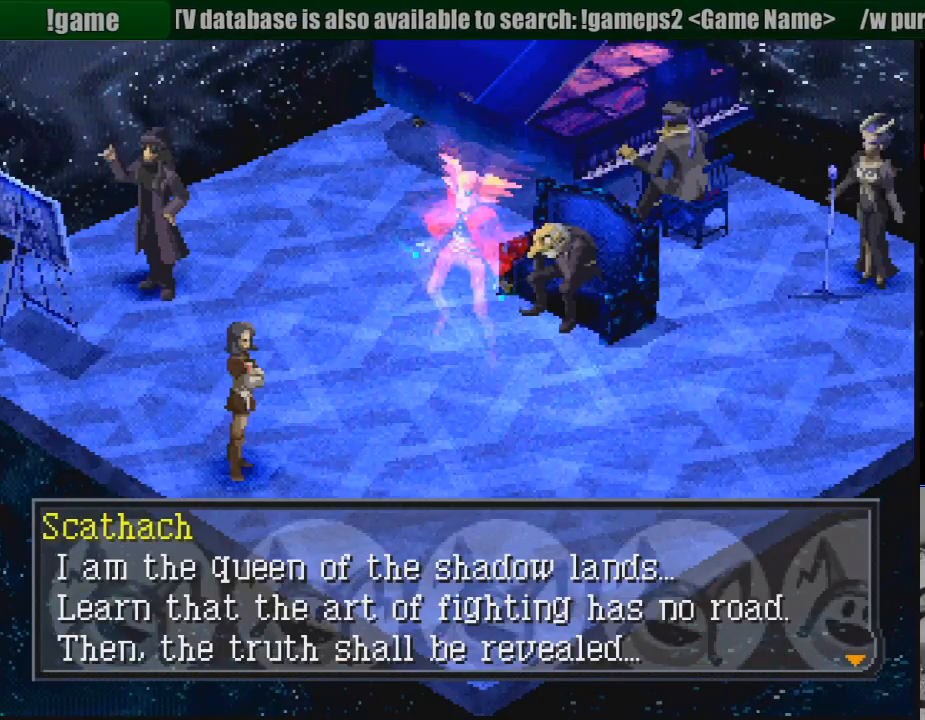
{"buttons": [], "events": []}
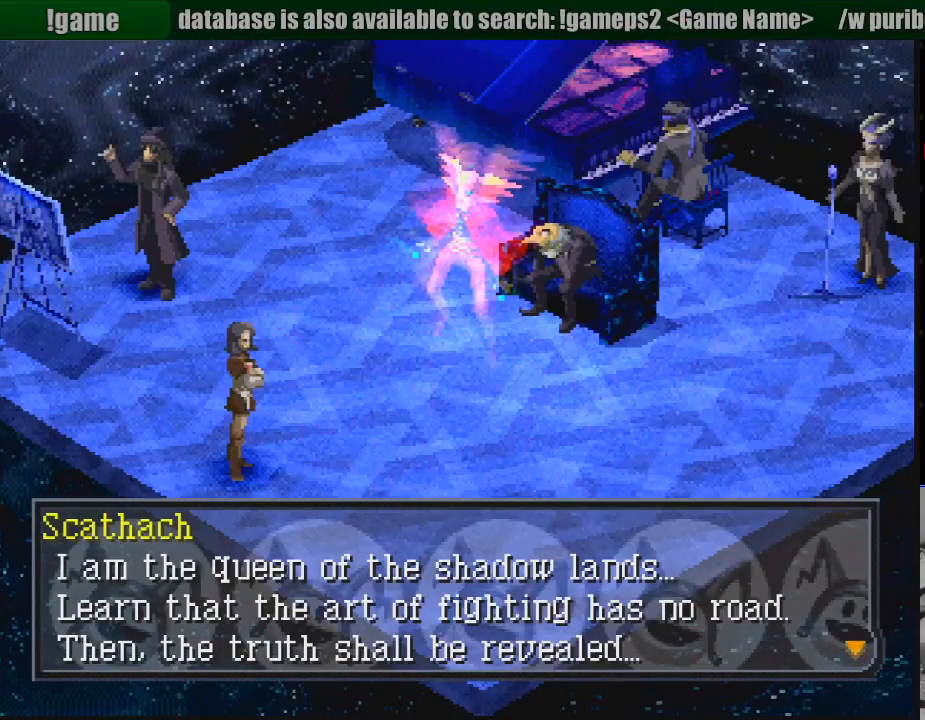
{"buttons": [], "events": []}
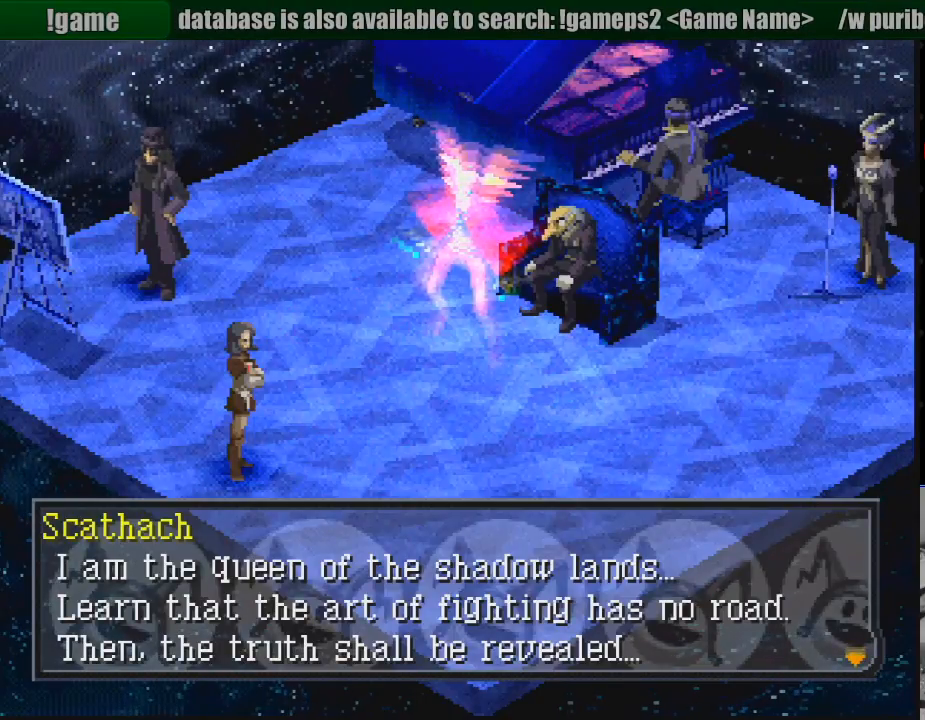
{"buttons": [], "events": []}
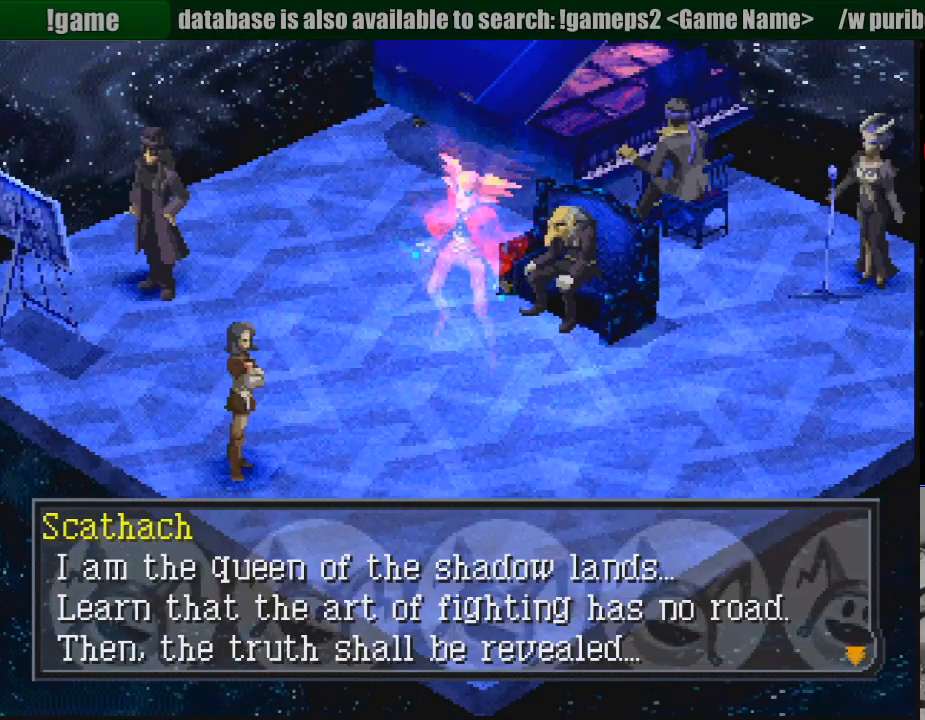
{"buttons": ["CROSS"], "events": [[483, "CROSS", "down"]]}
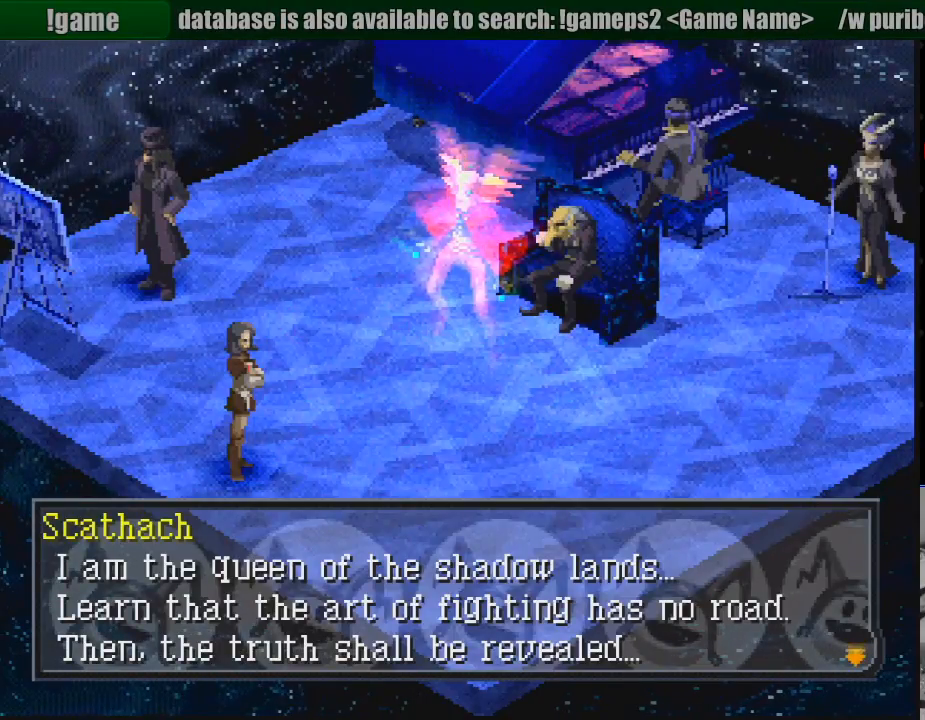
{"buttons": [], "events": [[133, "CROSS", "up"]]}